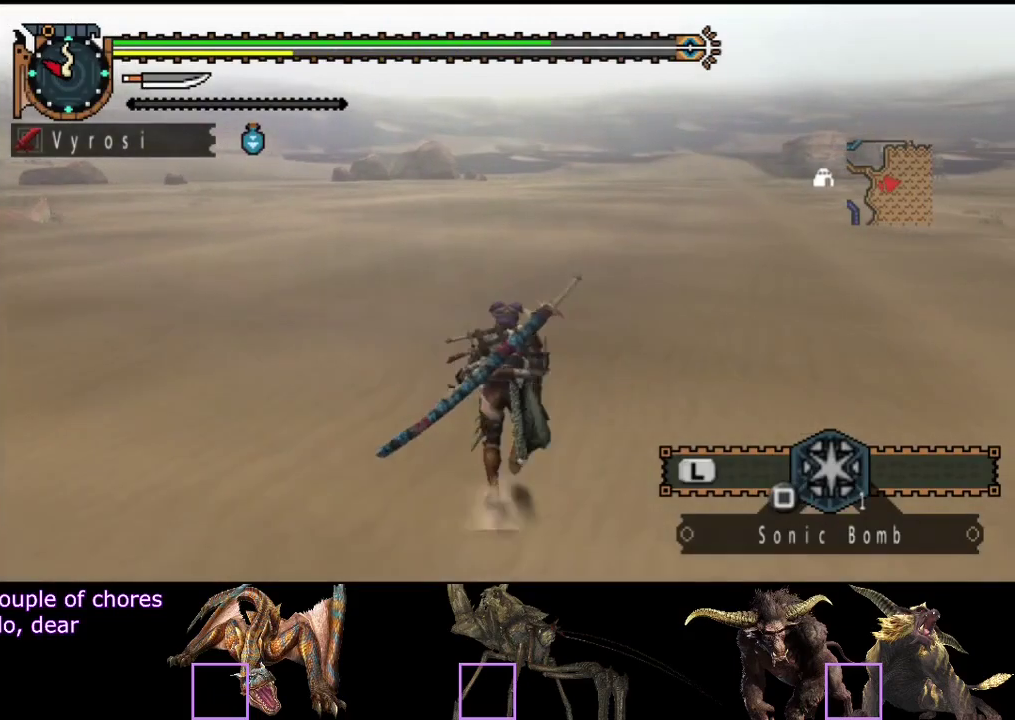
Gameplay with a controller (PlayStation layout); each line is a JSON object with the inputs held at the frame after it (dt_ms = milliseconds from this image to that frame). "events" lists button and stick changes between this image and that frame as [ms after this image, input, new state], when the widget could be followed in between. Not read: L3 R3.
{"dt_ms": 500, "buttons": ["R2"], "left_stick": "up", "right_stick": "center", "events": []}
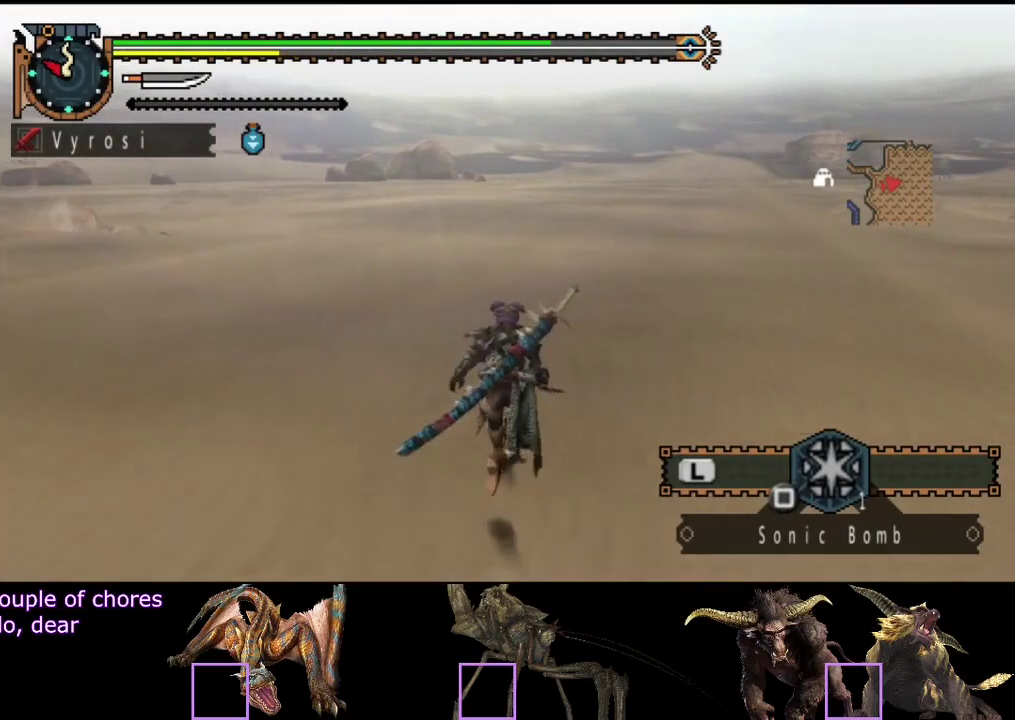
{"dt_ms": 500, "buttons": [], "left_stick": "up", "right_stick": "right", "events": [[283, "R2", "up"], [433, "right_stick", "right"]]}
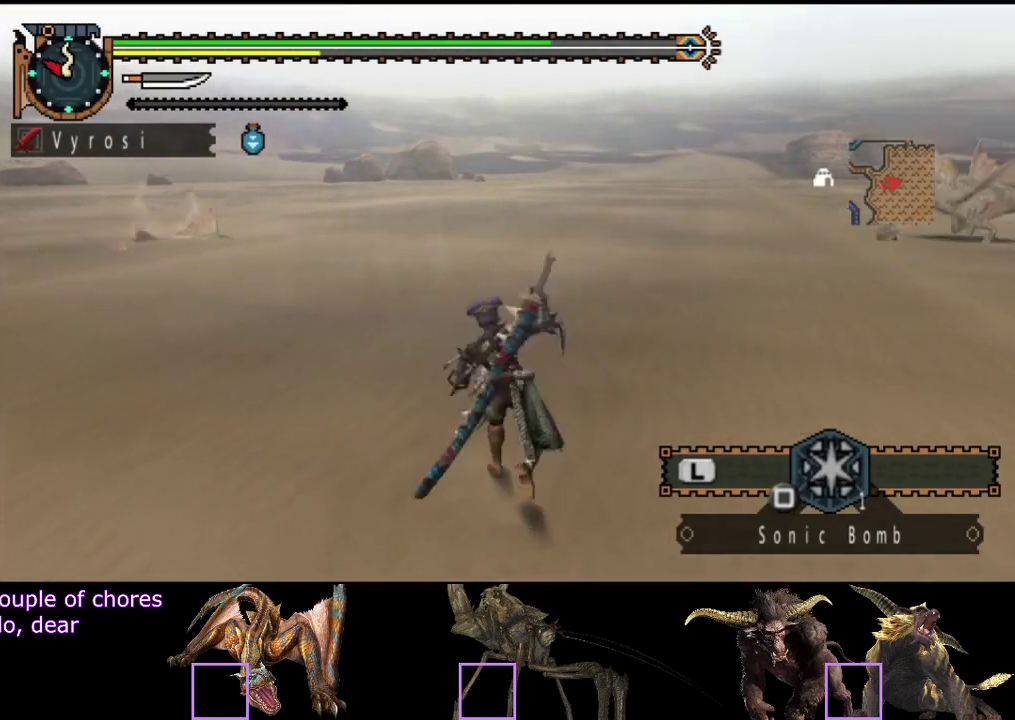
{"dt_ms": 500, "buttons": [], "left_stick": "up", "right_stick": "center", "events": [[33, "right_stick", "center"]]}
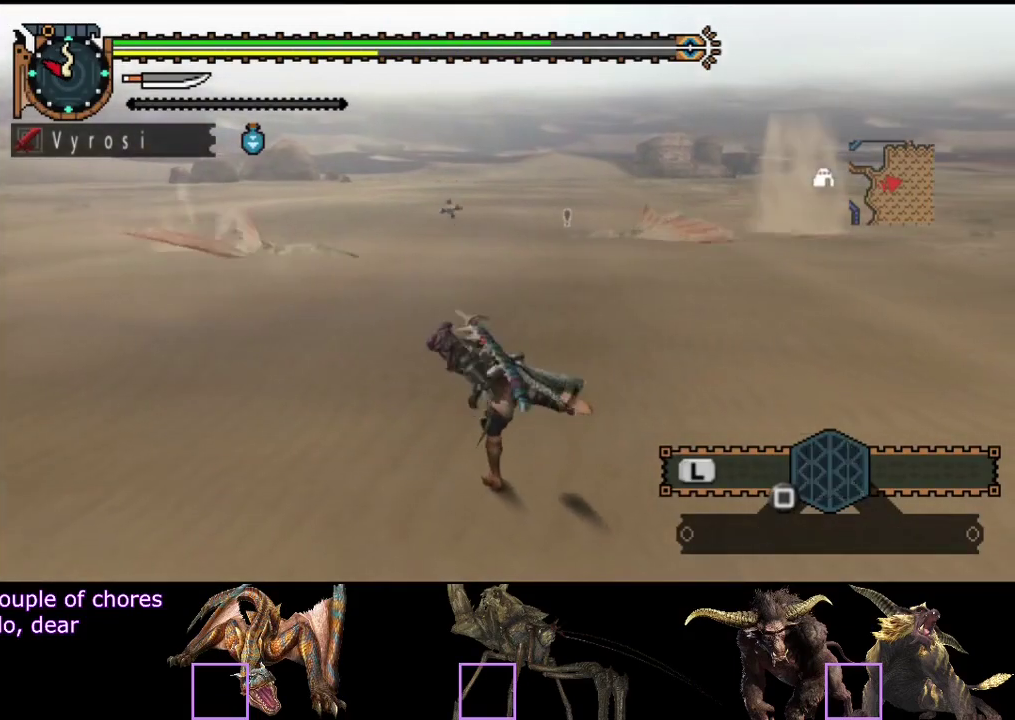
{"dt_ms": 500, "buttons": ["L2"], "left_stick": "up", "right_stick": "center", "events": [[133, "L2", "down"]]}
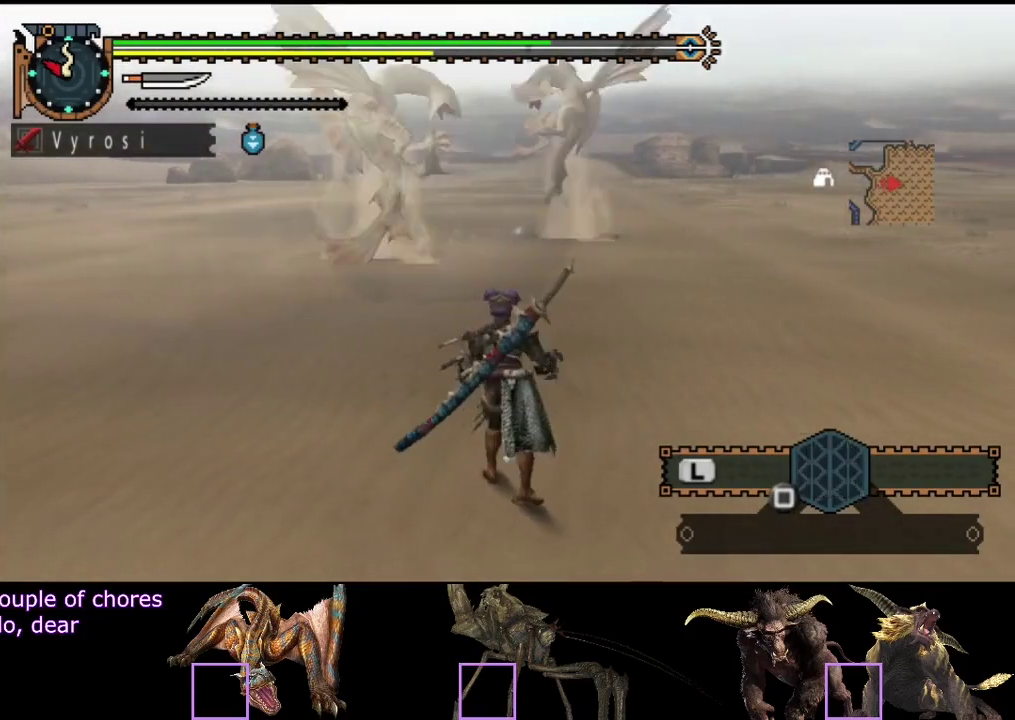
{"dt_ms": 500, "buttons": ["L2"], "left_stick": "up", "right_stick": "center", "events": []}
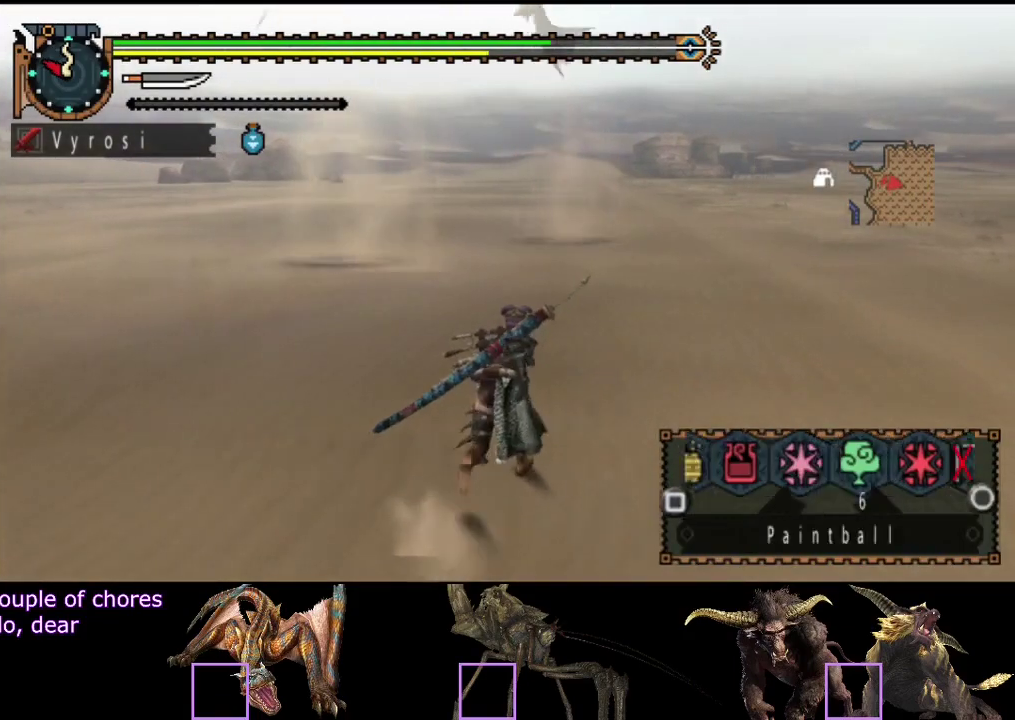
{"dt_ms": 500, "buttons": ["L2"], "left_stick": "up-right", "right_stick": "center", "events": [[67, "SQUARE", "down"], [100, "left_stick", "up-right"], [133, "SQUARE", "up"], [200, "SQUARE", "down"], [250, "SQUARE", "up"]]}
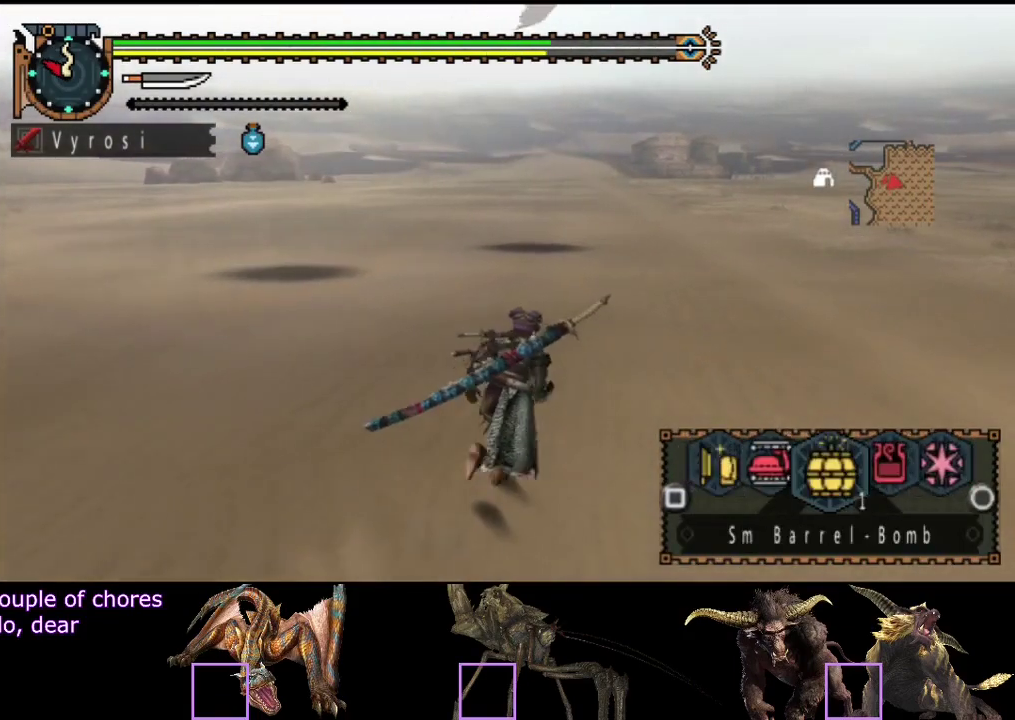
{"dt_ms": 500, "buttons": ["L2", "R2"], "left_stick": "up", "right_stick": "center", "events": [[50, "CIRCLE", "down"], [50, "left_stick", "up"], [117, "CIRCLE", "up"], [217, "L2", "up"], [217, "R2", "down"], [317, "L2", "down"]]}
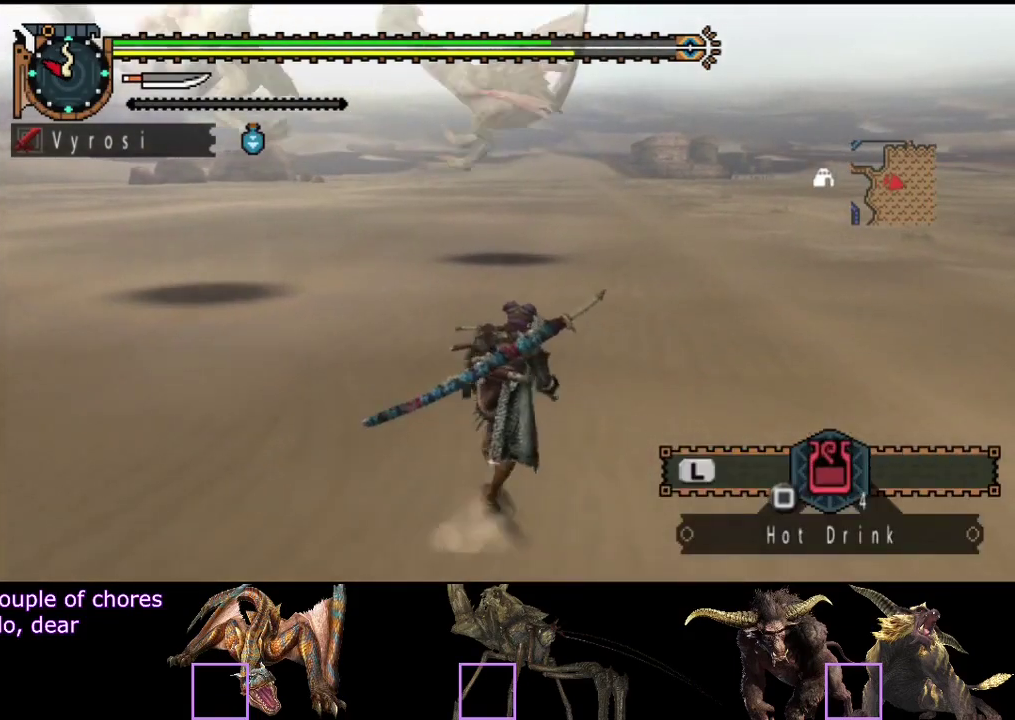
{"dt_ms": 500, "buttons": [], "left_stick": "up-left", "right_stick": "center", "events": [[317, "SQUARE", "down"], [367, "SQUARE", "up"], [433, "left_stick", "up-left"], [483, "L2", "up"], [500, "R2", "up"]]}
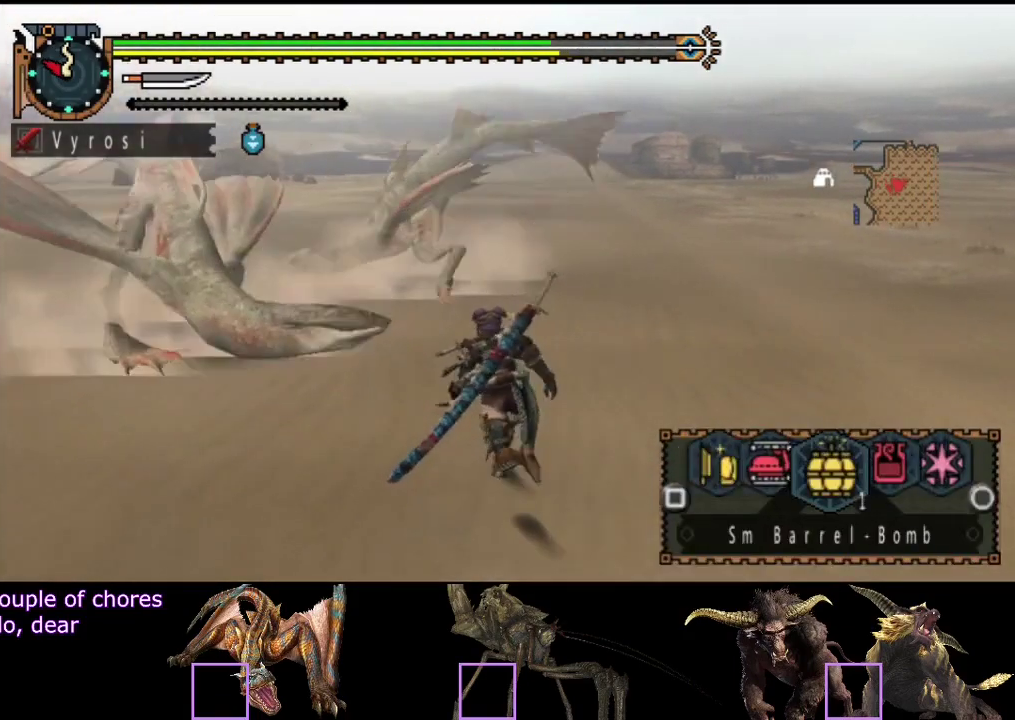
{"dt_ms": 500, "buttons": [], "left_stick": "up", "right_stick": "center", "events": [[33, "left_stick", "up"], [67, "TRIANGLE", "down"], [167, "TRIANGLE", "up"], [233, "TRIANGLE", "down"], [300, "TRIANGLE", "up"], [367, "TRIANGLE", "down"], [467, "TRIANGLE", "up"]]}
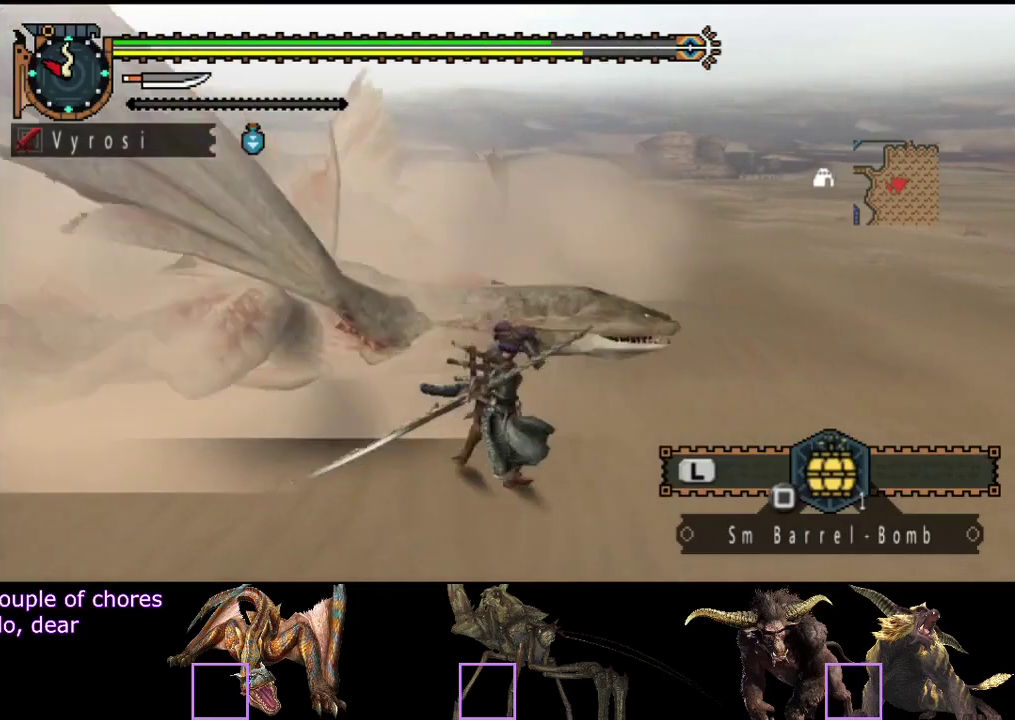
{"dt_ms": 500, "buttons": [], "left_stick": "right", "right_stick": "center", "events": [[33, "left_stick", "up-right"], [133, "TRIANGLE", "down"], [133, "left_stick", "right"], [200, "TRIANGLE", "up"], [267, "TRIANGLE", "down"], [333, "TRIANGLE", "up"], [400, "TRIANGLE", "down"], [467, "TRIANGLE", "up"]]}
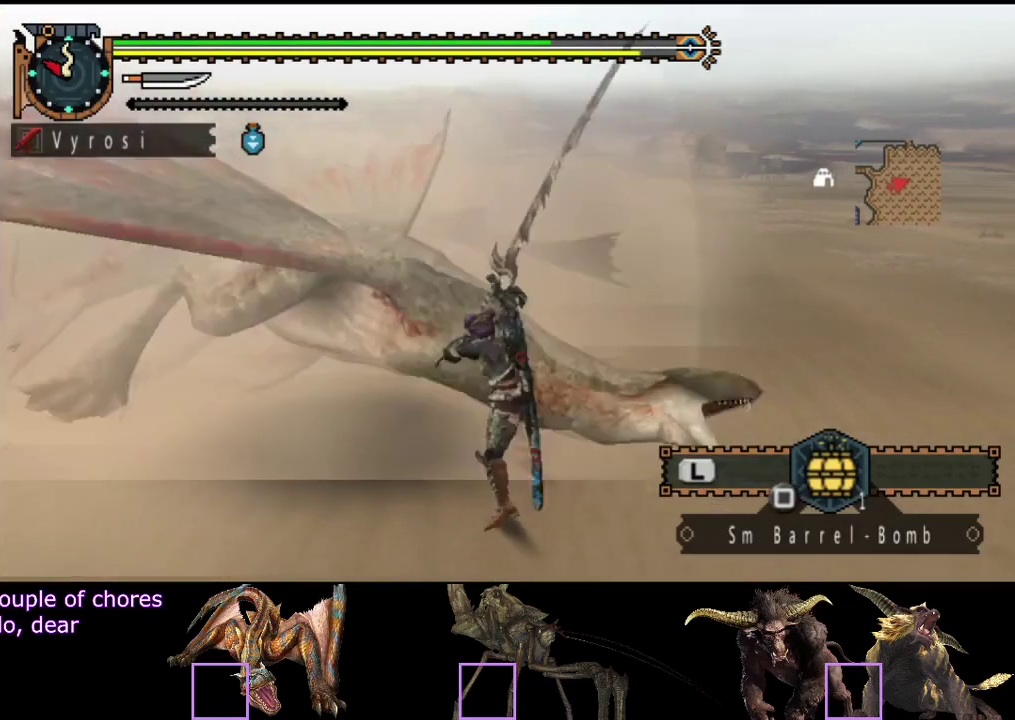
{"dt_ms": 500, "buttons": ["TRIANGLE"], "left_stick": "right", "right_stick": "center", "events": [[33, "TRIANGLE", "down"], [133, "TRIANGLE", "up"], [183, "TRIANGLE", "down"], [250, "TRIANGLE", "up"], [317, "TRIANGLE", "down"], [383, "TRIANGLE", "up"], [450, "TRIANGLE", "down"]]}
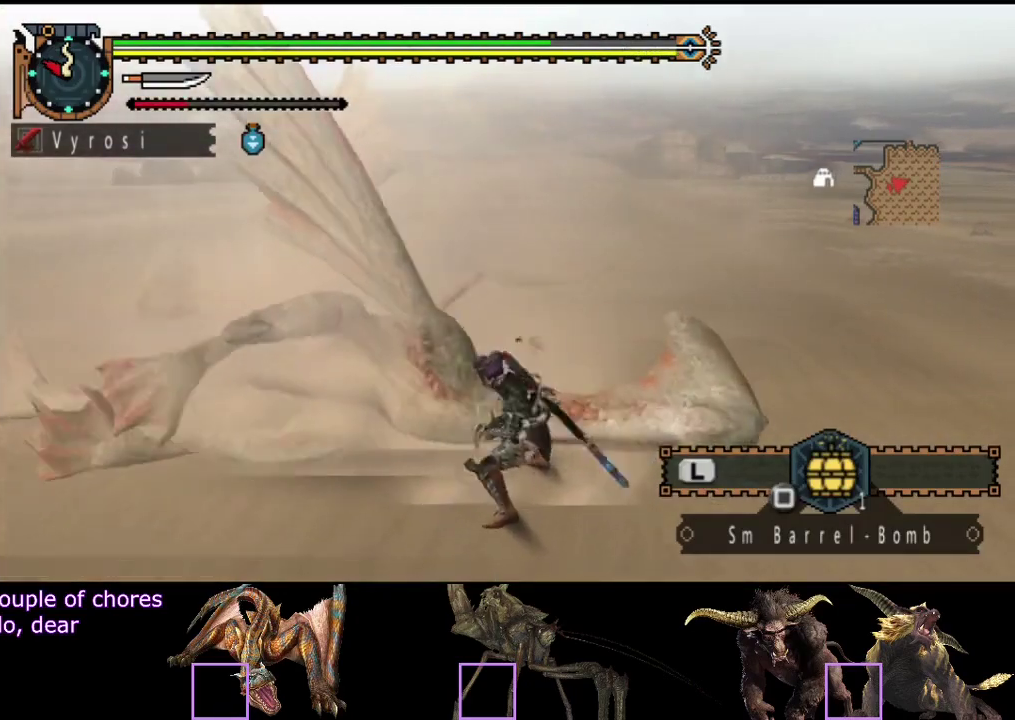
{"dt_ms": 500, "buttons": ["TRIANGLE"], "left_stick": "right", "right_stick": "center", "events": [[50, "TRIANGLE", "up"], [117, "TRIANGLE", "down"], [183, "TRIANGLE", "up"], [283, "TRIANGLE", "down"], [350, "TRIANGLE", "up"], [417, "TRIANGLE", "down"]]}
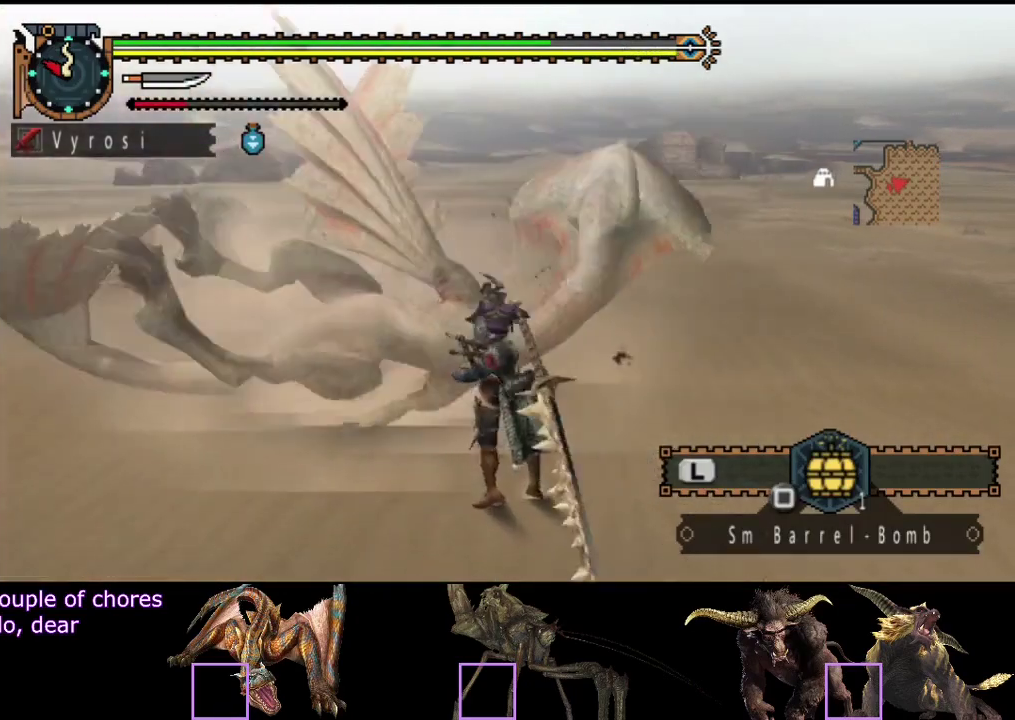
{"dt_ms": 500, "buttons": [], "left_stick": "right", "right_stick": "center", "events": [[17, "TRIANGLE", "up"], [150, "CIRCLE", "down"], [217, "CIRCLE", "up"]]}
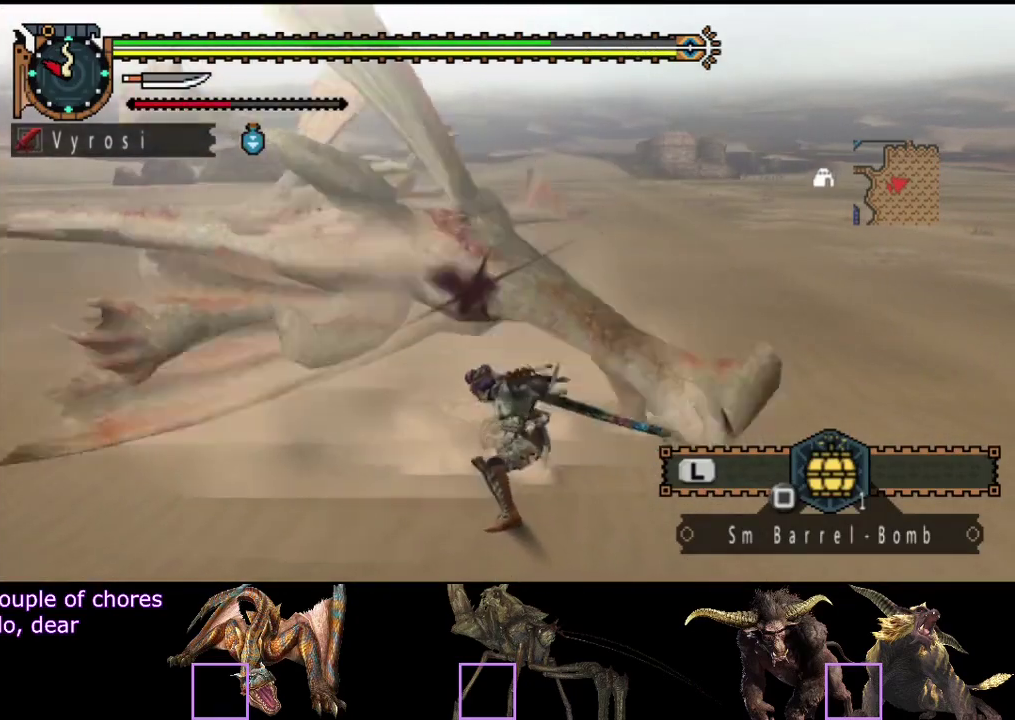
{"dt_ms": 500, "buttons": ["TRIANGLE"], "left_stick": "right", "right_stick": "center", "events": [[100, "CIRCLE", "down"], [333, "CIRCLE", "up"], [467, "TRIANGLE", "down"]]}
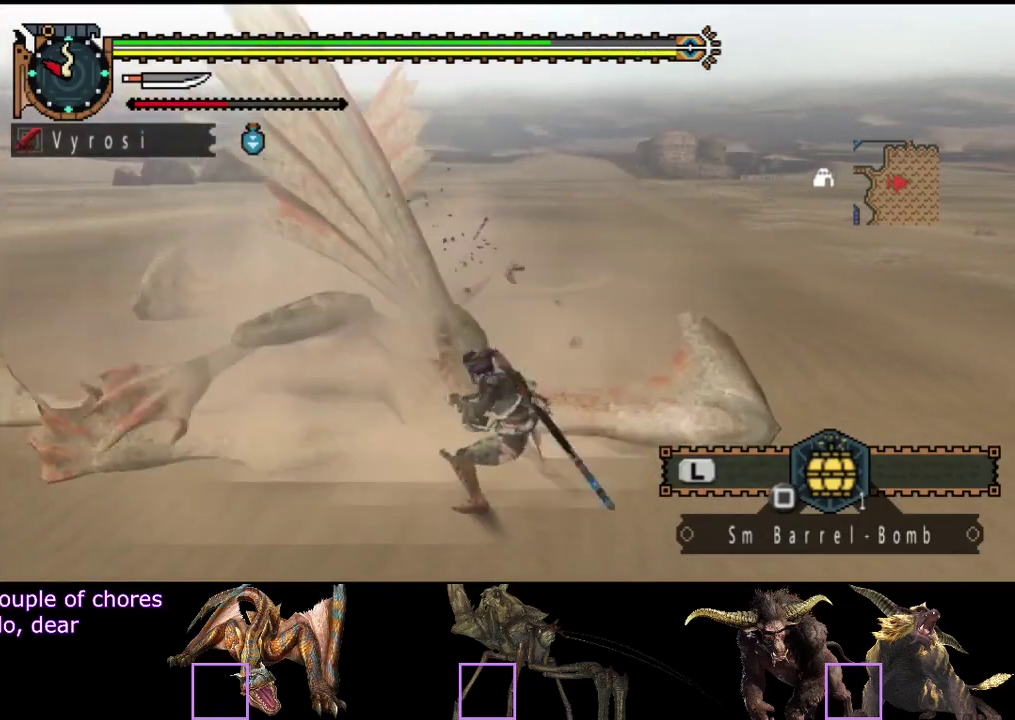
{"dt_ms": 500, "buttons": [], "left_stick": "center", "right_stick": "center", "events": [[33, "TRIANGLE", "up"], [100, "TRIANGLE", "down"], [200, "TRIANGLE", "up"], [233, "left_stick", "center"], [267, "TRIANGLE", "down"], [500, "TRIANGLE", "up"]]}
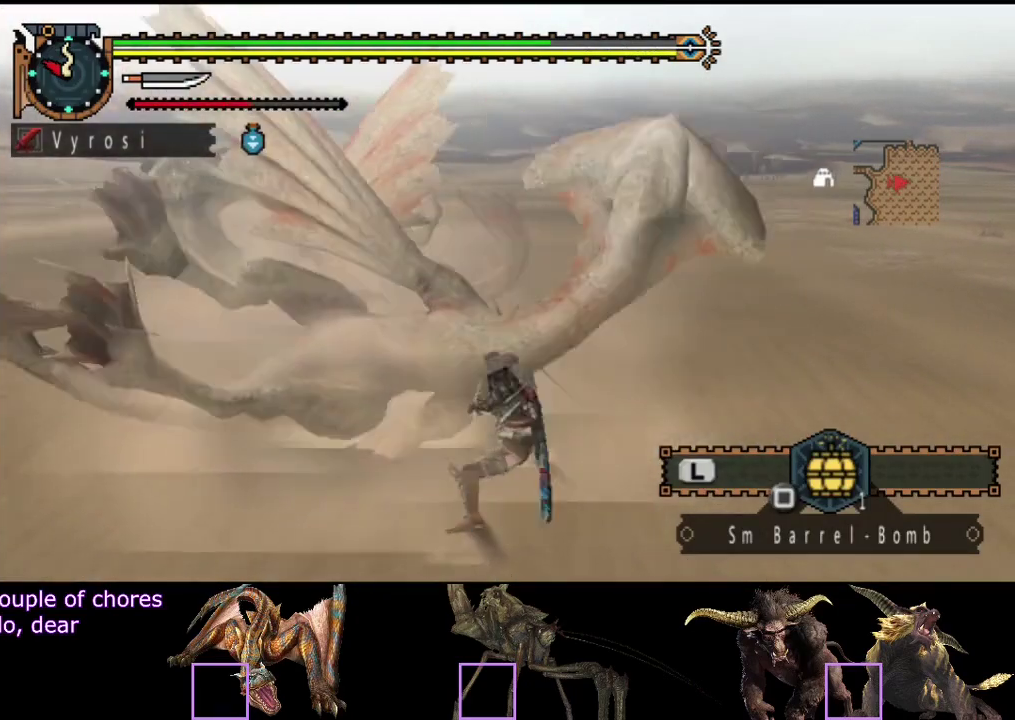
{"dt_ms": 500, "buttons": [], "left_stick": "center", "right_stick": "center", "events": [[67, "TRIANGLE", "down"], [167, "TRIANGLE", "up"], [217, "TRIANGLE", "down"], [450, "TRIANGLE", "up"]]}
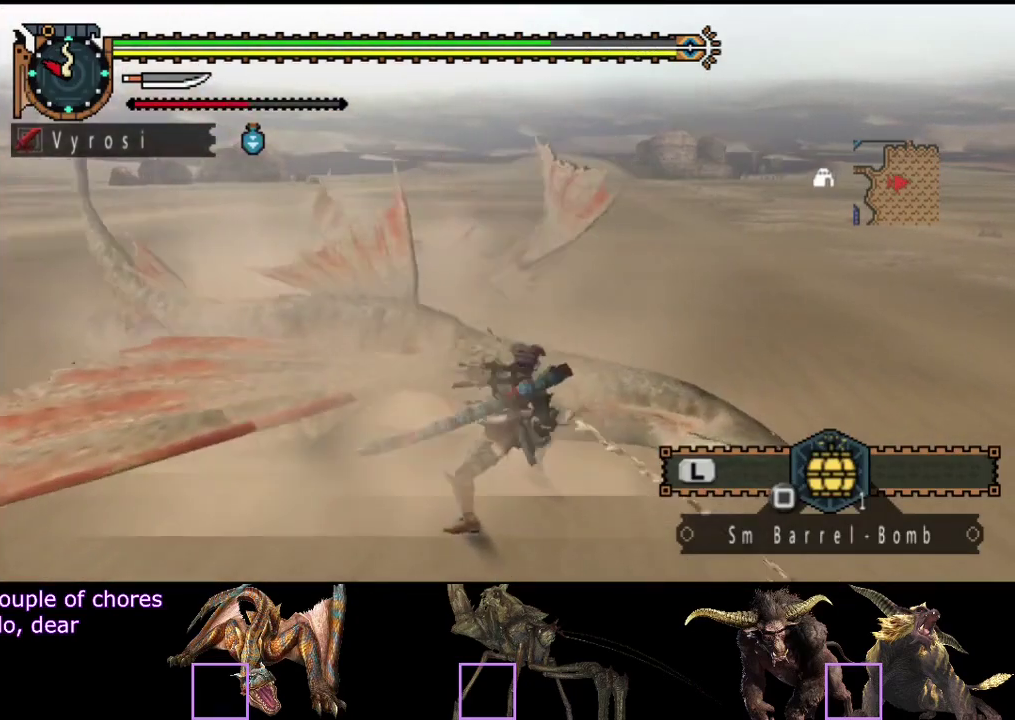
{"dt_ms": 1000, "buttons": ["CIRCLE", "TRIANGLE"], "left_stick": "center", "right_stick": "center", "events": [[17, "TRIANGLE", "down"], [250, "TRIANGLE", "up"], [317, "TRIANGLE", "down"], [417, "TRIANGLE", "up"], [483, "TRIANGLE", "down"], [750, "TRIANGLE", "up"], [950, "CIRCLE", "down"], [950, "TRIANGLE", "down"]]}
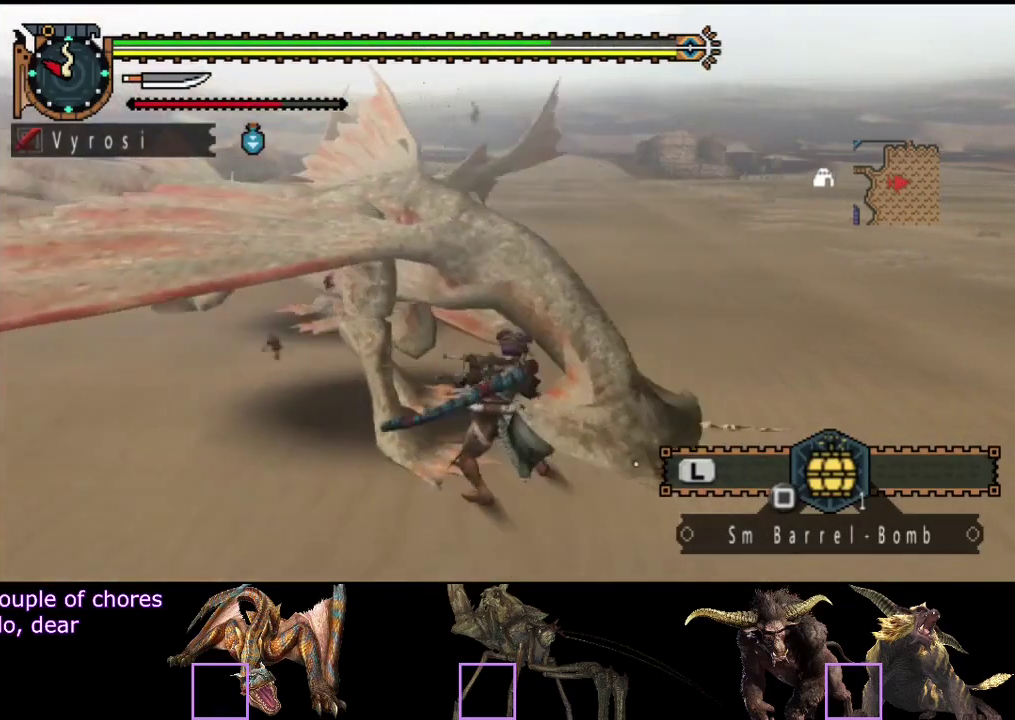
{"dt_ms": 500, "buttons": ["CIRCLE", "TRIANGLE"], "left_stick": "center", "right_stick": "center", "events": [[83, "TRIANGLE", "up"], [183, "TRIANGLE", "down"], [250, "TRIANGLE", "up"], [317, "TRIANGLE", "down"], [383, "TRIANGLE", "up"], [417, "CIRCLE", "up"], [483, "CIRCLE", "down"], [483, "TRIANGLE", "down"]]}
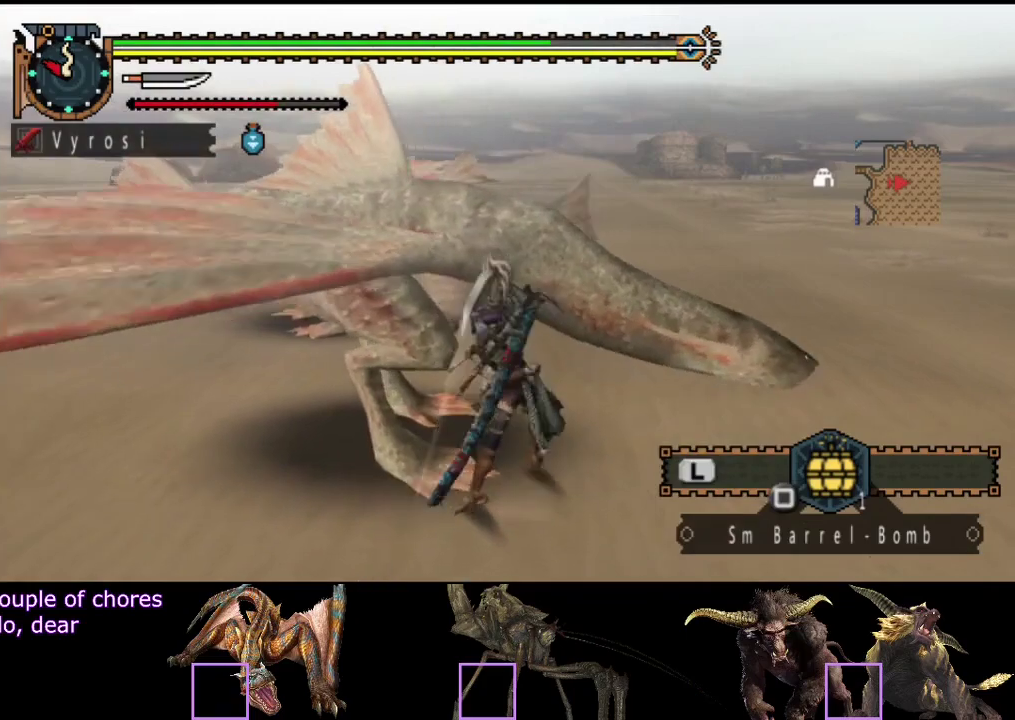
{"dt_ms": 500, "buttons": ["CIRCLE", "TRIANGLE"], "left_stick": "center", "right_stick": "center", "events": [[83, "CIRCLE", "up"], [83, "TRIANGLE", "up"], [150, "CIRCLE", "down"], [150, "TRIANGLE", "down"], [217, "TRIANGLE", "up"], [250, "CIRCLE", "up"], [317, "CIRCLE", "down"], [317, "TRIANGLE", "down"], [383, "TRIANGLE", "up"], [417, "CIRCLE", "up"], [483, "CIRCLE", "down"], [483, "TRIANGLE", "down"]]}
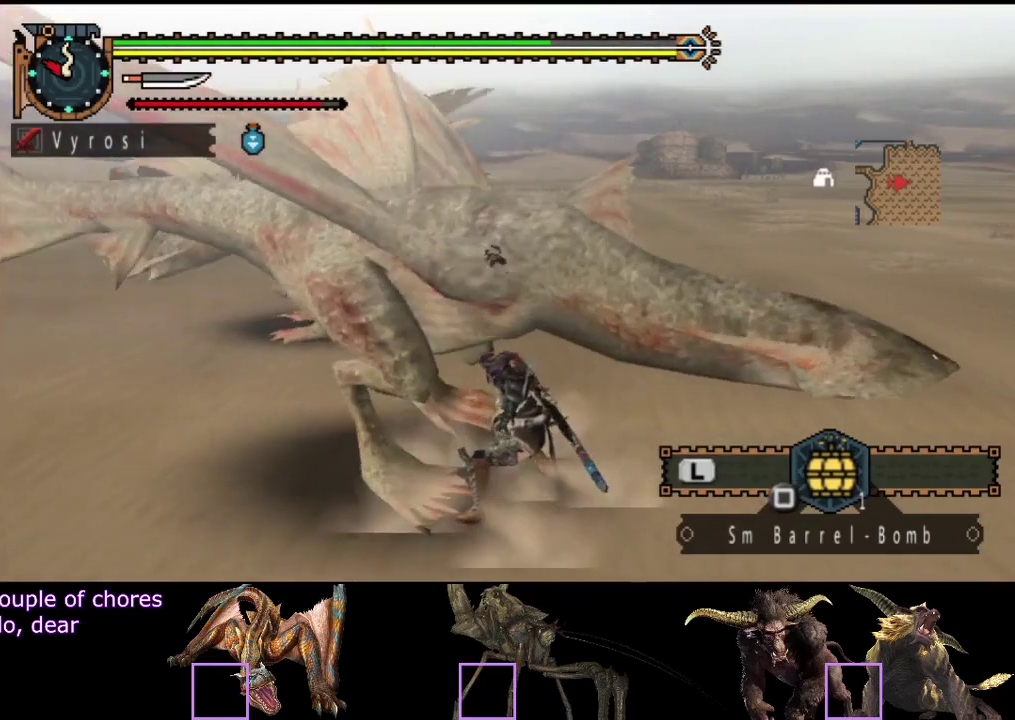
{"dt_ms": 500, "buttons": ["CIRCLE", "TRIANGLE"], "left_stick": "center", "right_stick": "center", "events": [[50, "CIRCLE", "up"], [50, "TRIANGLE", "up"], [117, "TRIANGLE", "down"], [183, "TRIANGLE", "up"], [267, "CIRCLE", "down"], [267, "TRIANGLE", "down"], [367, "CIRCLE", "up"], [367, "TRIANGLE", "up"], [433, "CIRCLE", "down"], [433, "TRIANGLE", "down"]]}
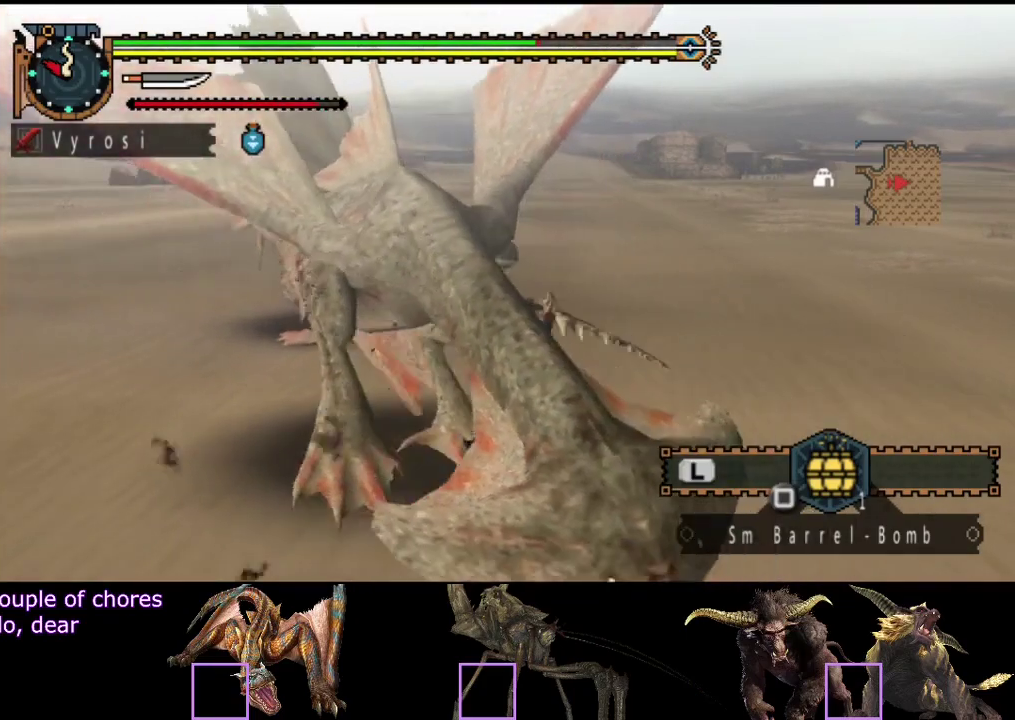
{"dt_ms": 500, "buttons": ["CIRCLE", "TRIANGLE"], "left_stick": "center", "right_stick": "center", "events": [[33, "CIRCLE", "up"], [33, "TRIANGLE", "up"], [100, "CIRCLE", "down"], [100, "TRIANGLE", "down"], [200, "CIRCLE", "up"], [200, "TRIANGLE", "up"], [267, "CIRCLE", "down"], [267, "TRIANGLE", "down"], [367, "TRIANGLE", "up"], [433, "TRIANGLE", "down"]]}
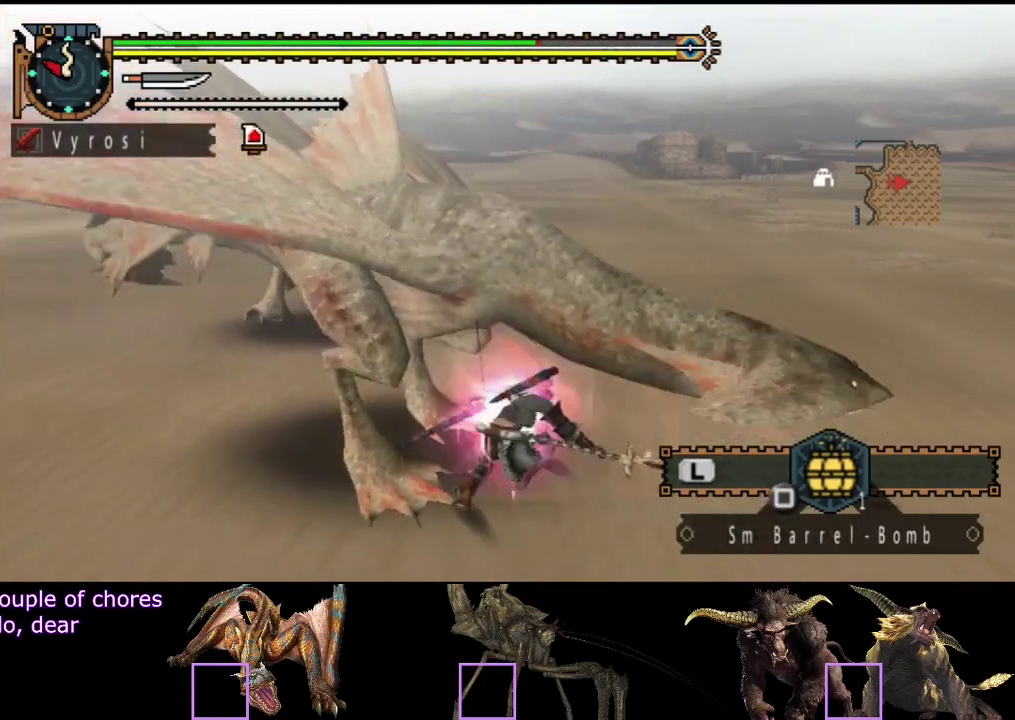
{"dt_ms": 500, "buttons": [], "left_stick": "center", "right_stick": "center", "events": [[33, "TRIANGLE", "up"], [67, "CIRCLE", "up"]]}
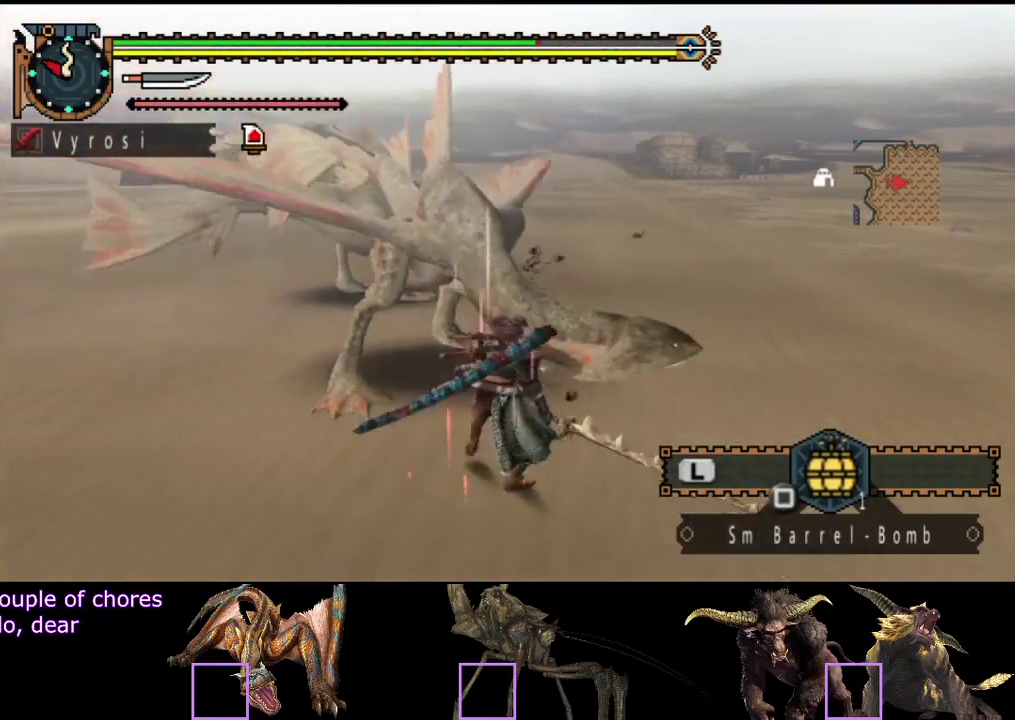
{"dt_ms": 500, "buttons": [], "left_stick": "center", "right_stick": "center", "events": []}
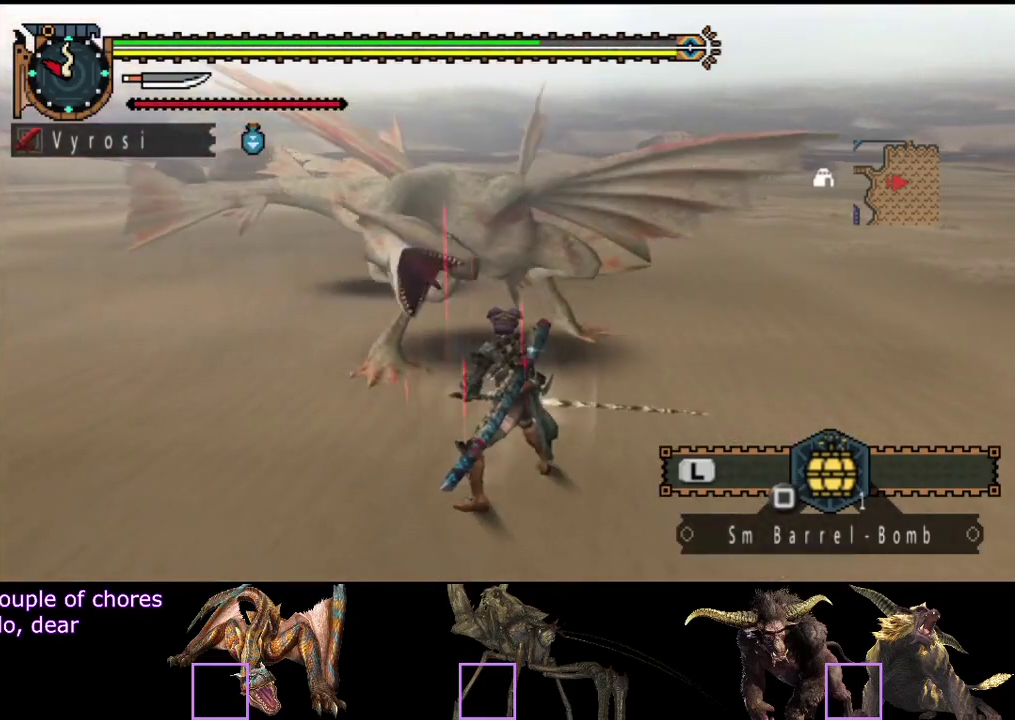
{"dt_ms": 500, "buttons": [], "left_stick": "up-right", "right_stick": "center", "events": [[317, "right_stick", "right"], [383, "left_stick", "up-right"], [417, "right_stick", "center"]]}
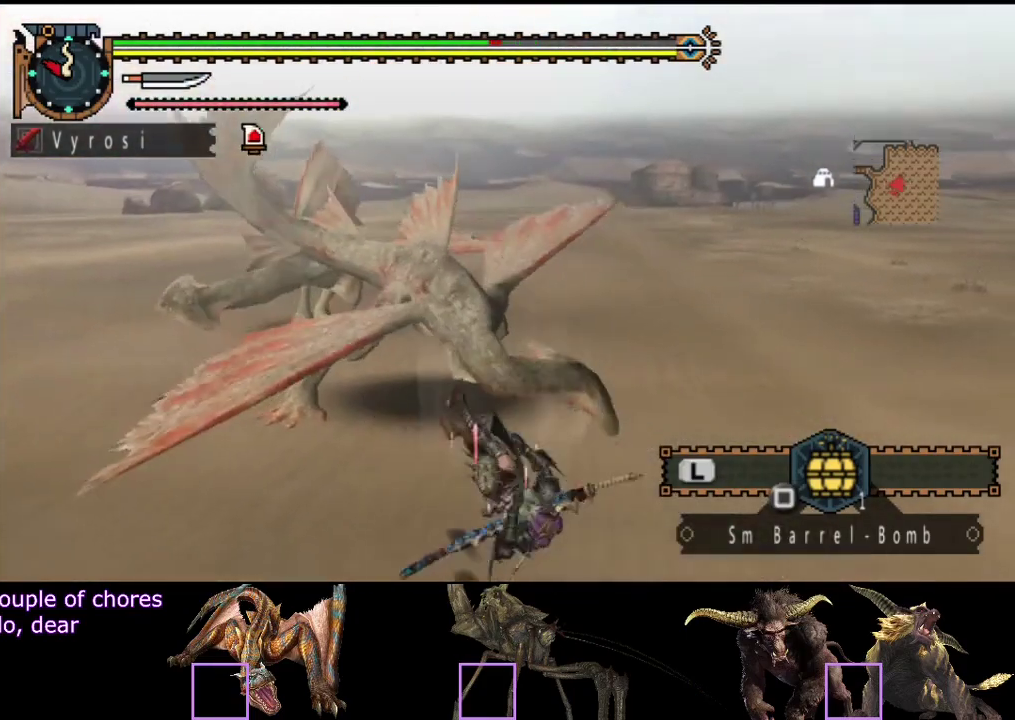
{"dt_ms": 500, "buttons": [], "left_stick": "center", "right_stick": "center", "events": [[83, "left_stick", "up"], [250, "left_stick", "center"], [250, "right_stick", "left"], [450, "right_stick", "center"]]}
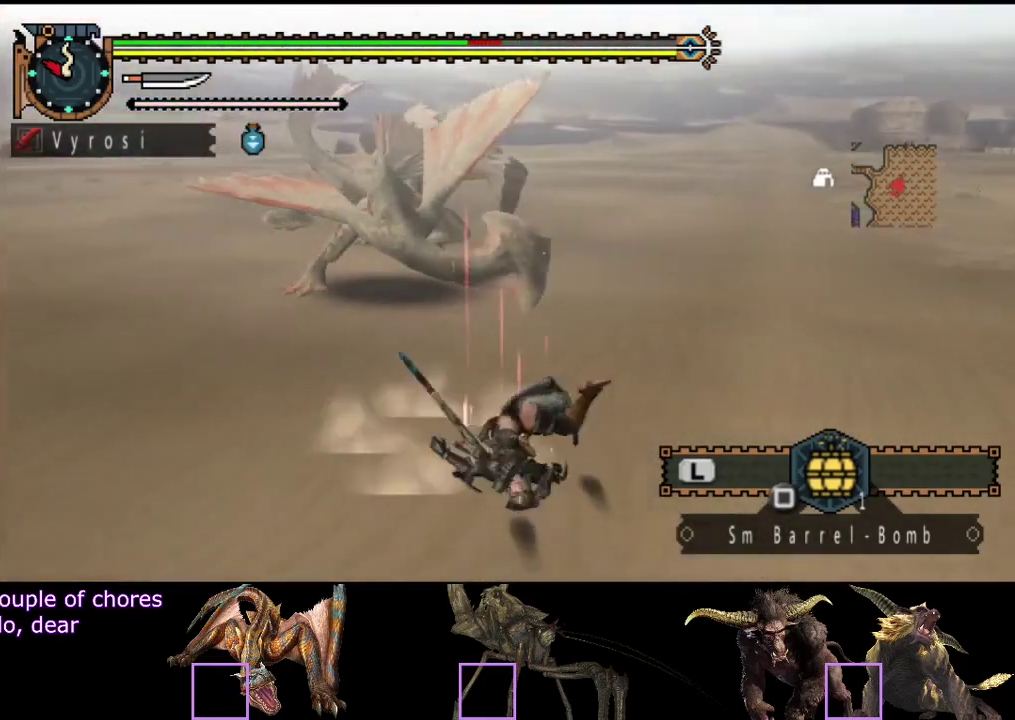
{"dt_ms": 500, "buttons": [], "left_stick": "up", "right_stick": "center", "events": [[50, "left_stick", "up"]]}
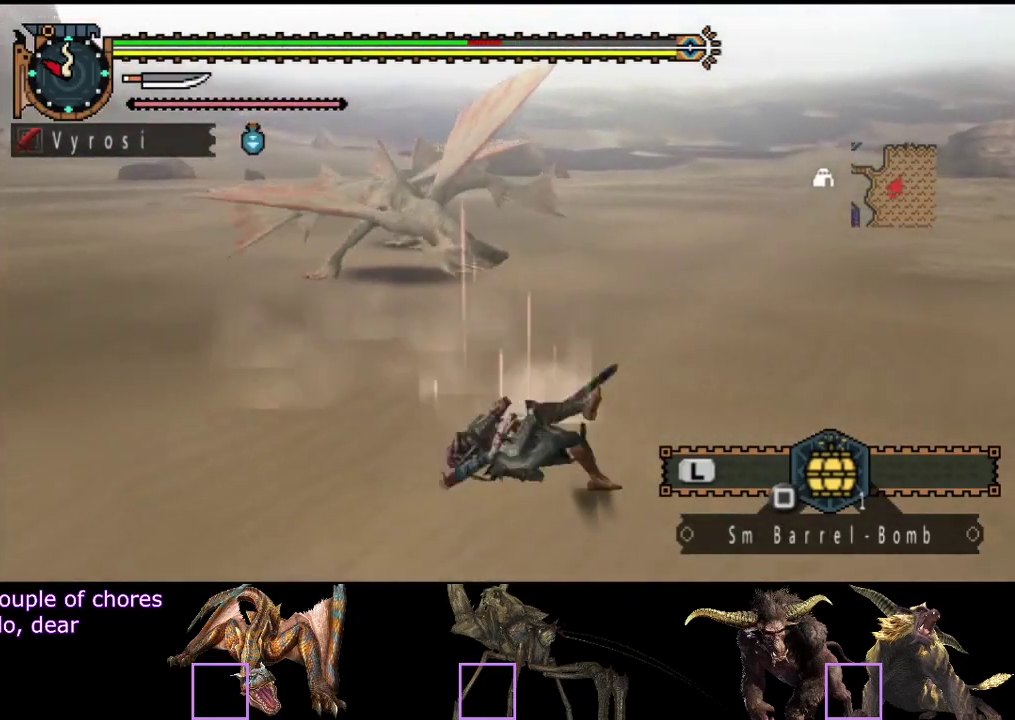
{"dt_ms": 500, "buttons": [], "left_stick": "up", "right_stick": "center", "events": []}
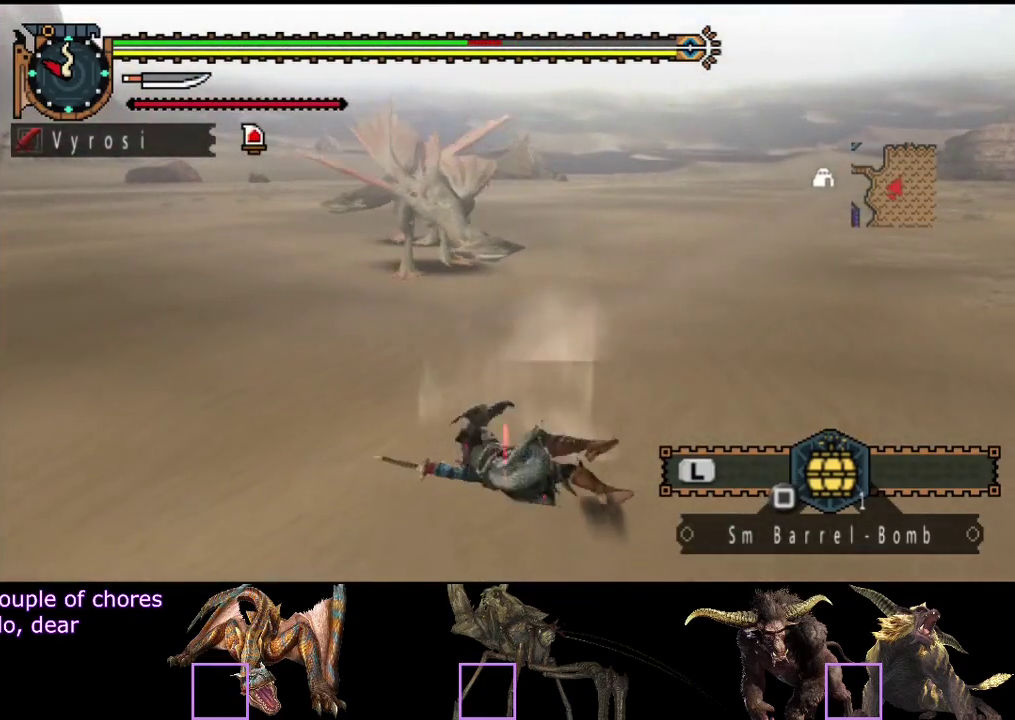
{"dt_ms": 500, "buttons": [], "left_stick": "up", "right_stick": "center", "events": []}
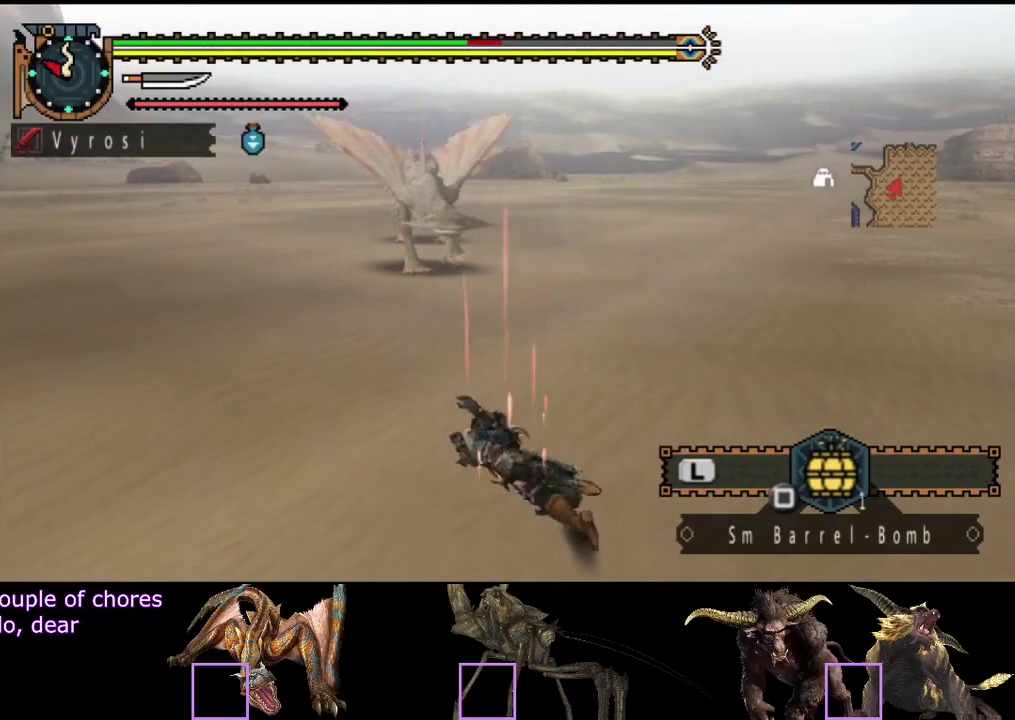
{"dt_ms": 500, "buttons": [], "left_stick": "up", "right_stick": "center", "events": []}